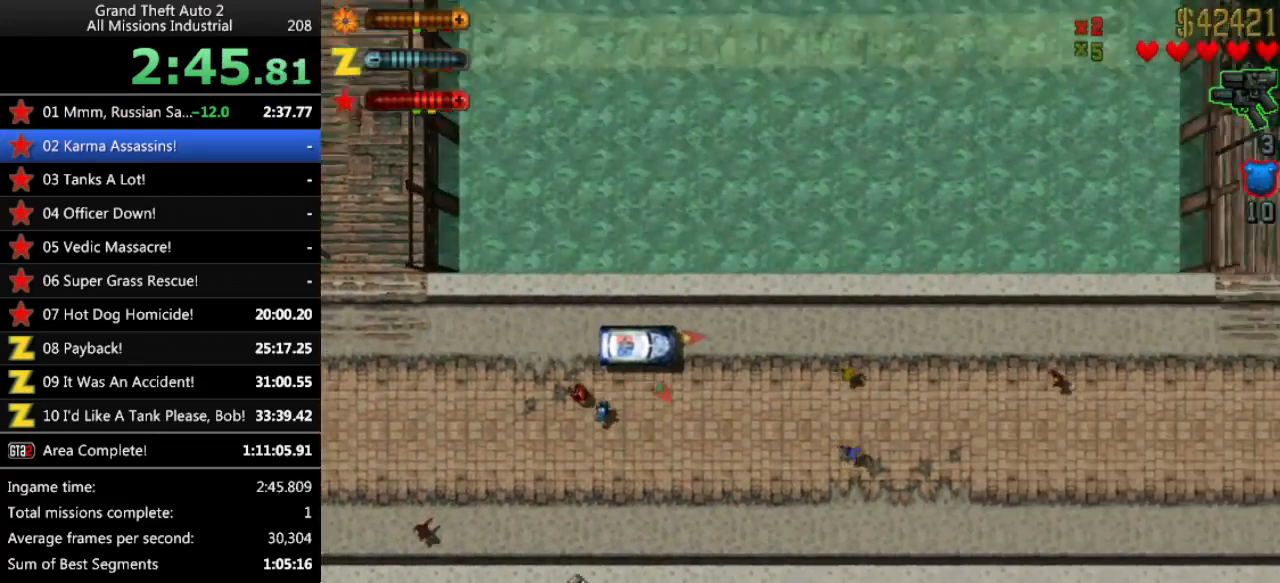
Gameplay with keyboard; each line is a JSON object with the keys held at the frame after it. "events" lists presses ("down") and releases ("up") of "alt", "c", "ctrl", "down", "left", "return", "right", "space", "up", "x" and "y" between this image and that frame as [ms after this image, input, new state], when the widget could be followed in between. No other keys are recorded. Mouse input is not recorded.
{"keys": ["up"], "events": []}
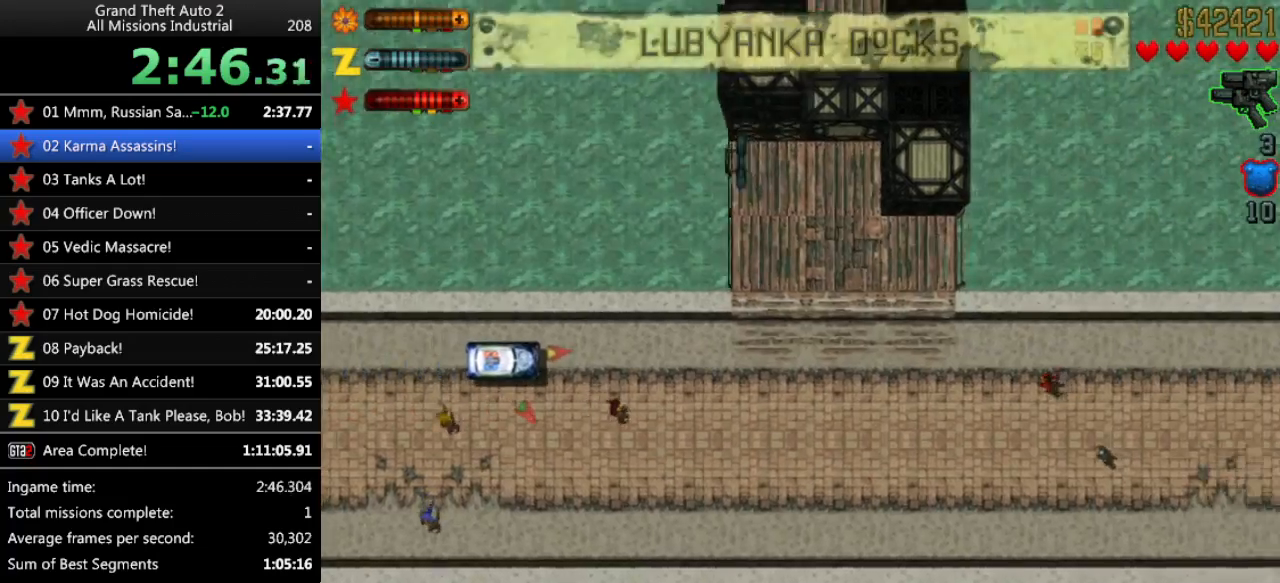
{"keys": ["up"], "events": []}
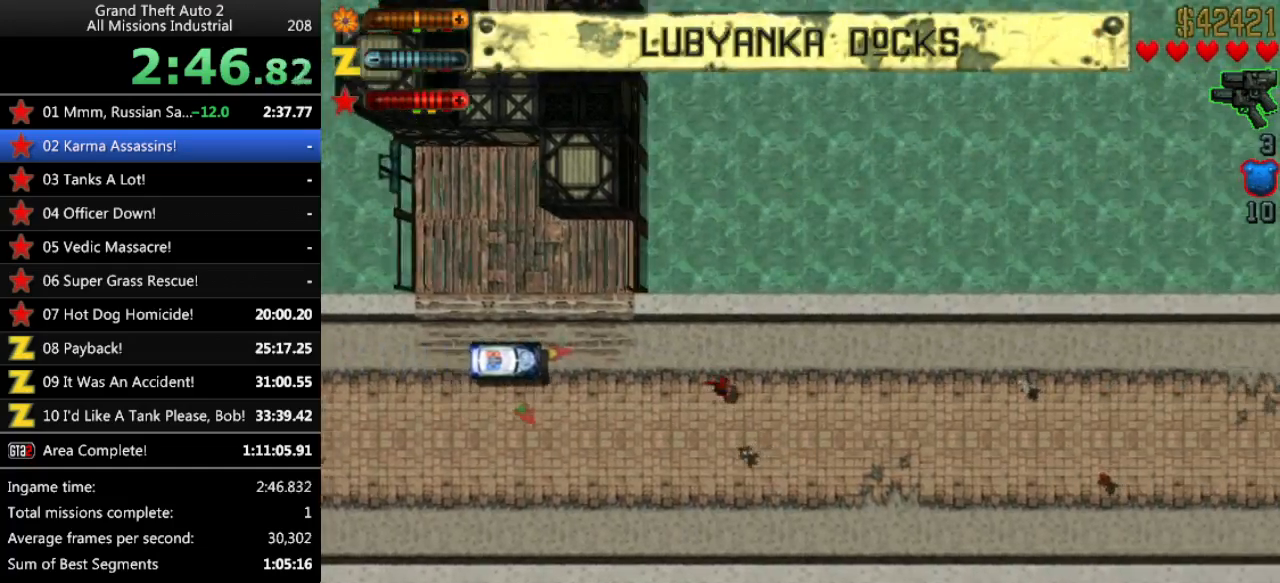
{"keys": ["up"], "events": []}
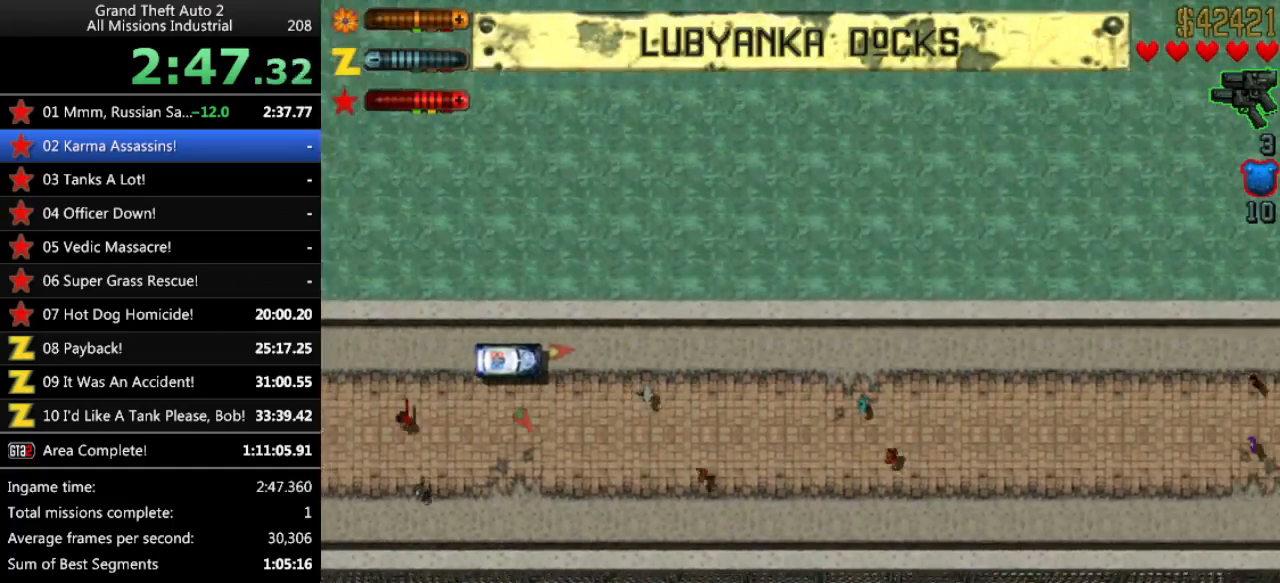
{"keys": ["up"], "events": []}
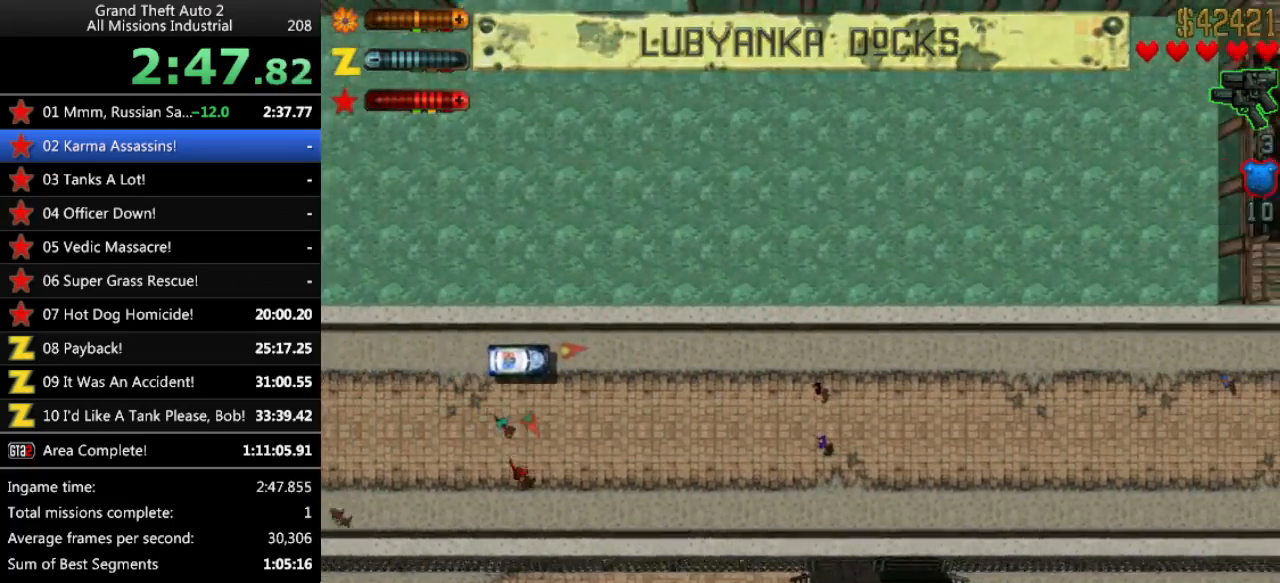
{"keys": ["up"], "events": []}
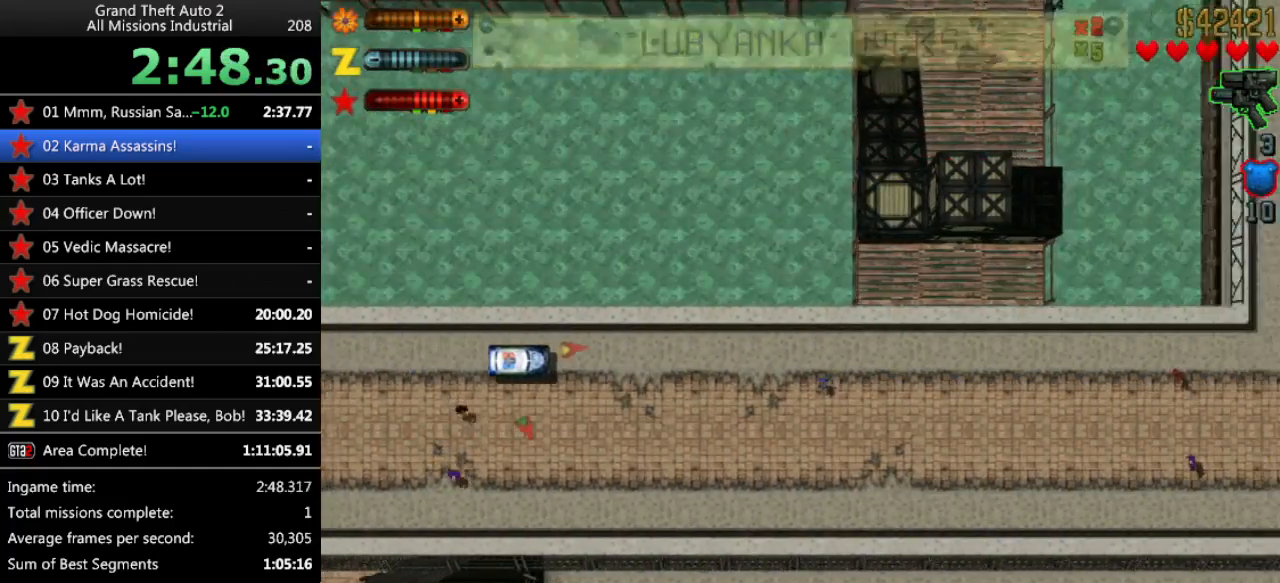
{"keys": ["up"], "events": []}
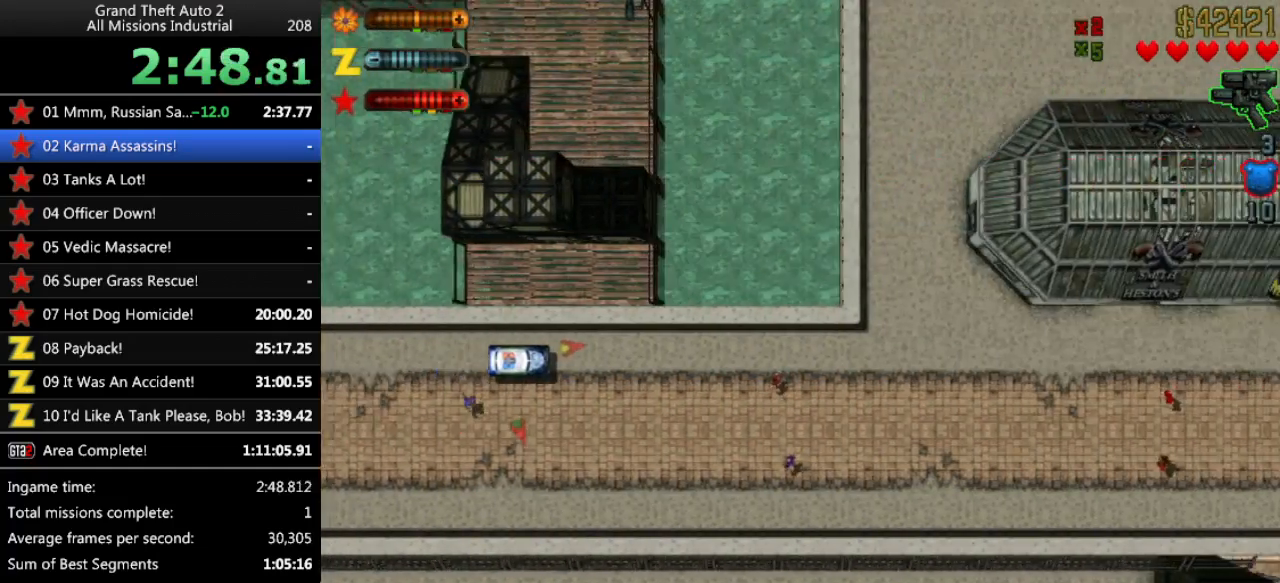
{"keys": ["up"], "events": []}
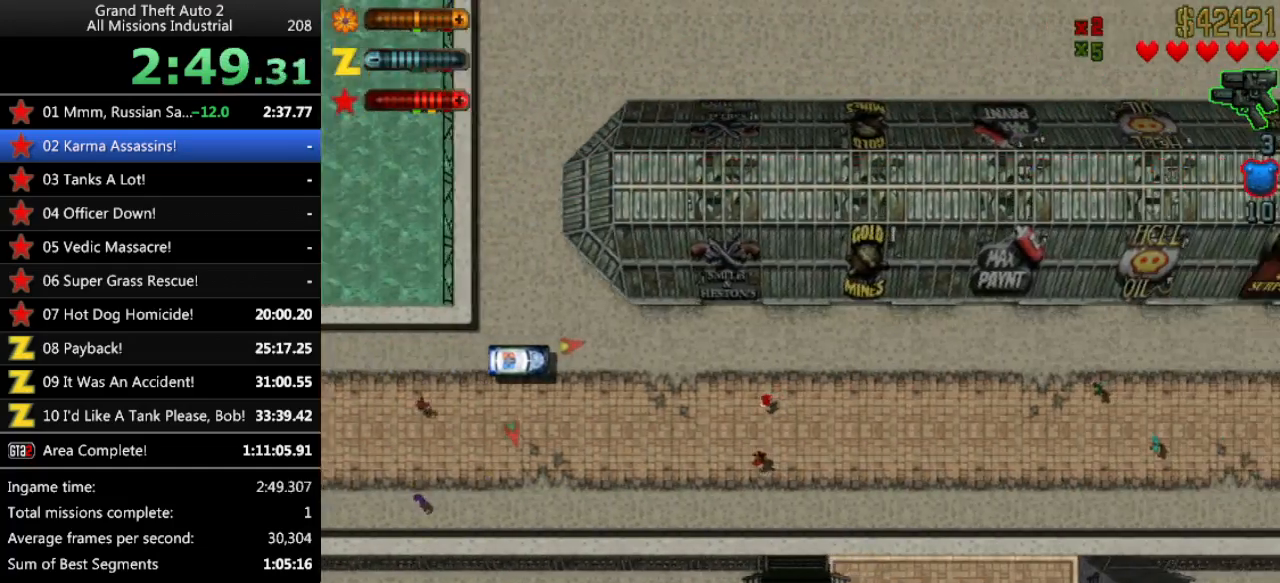
{"keys": ["up"], "events": []}
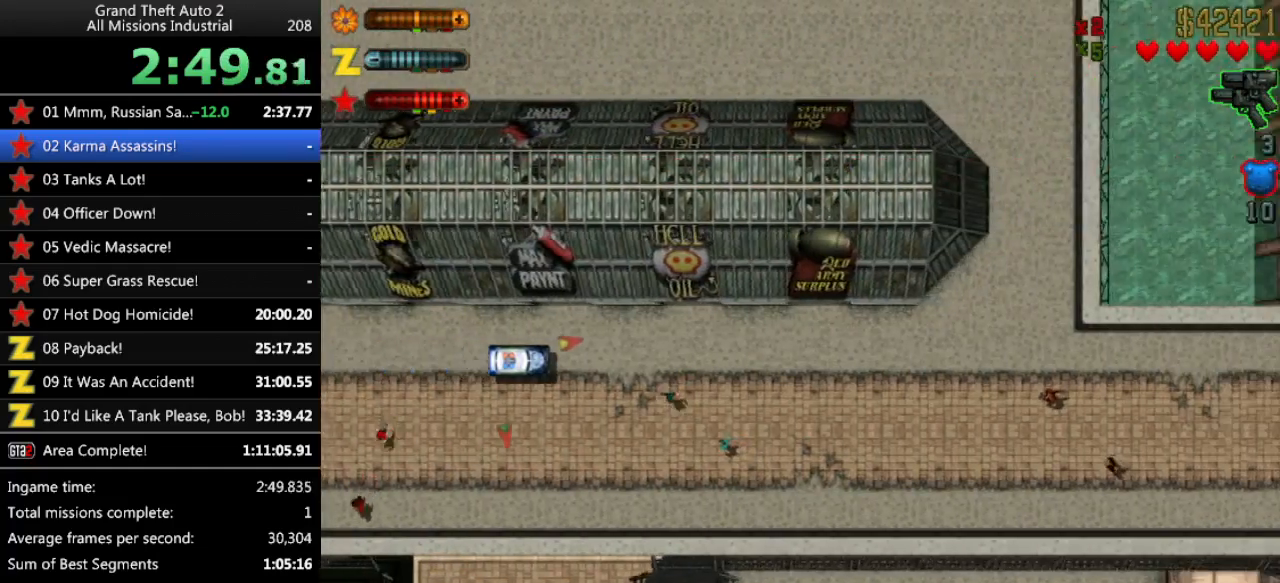
{"keys": ["up"], "events": []}
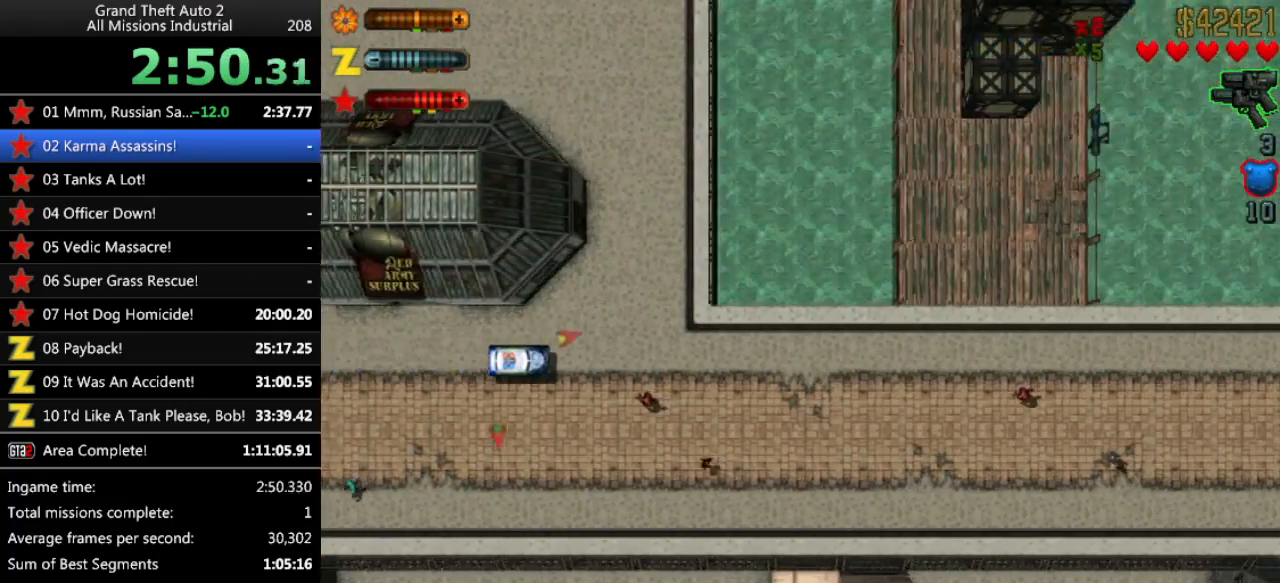
{"keys": ["up"], "events": []}
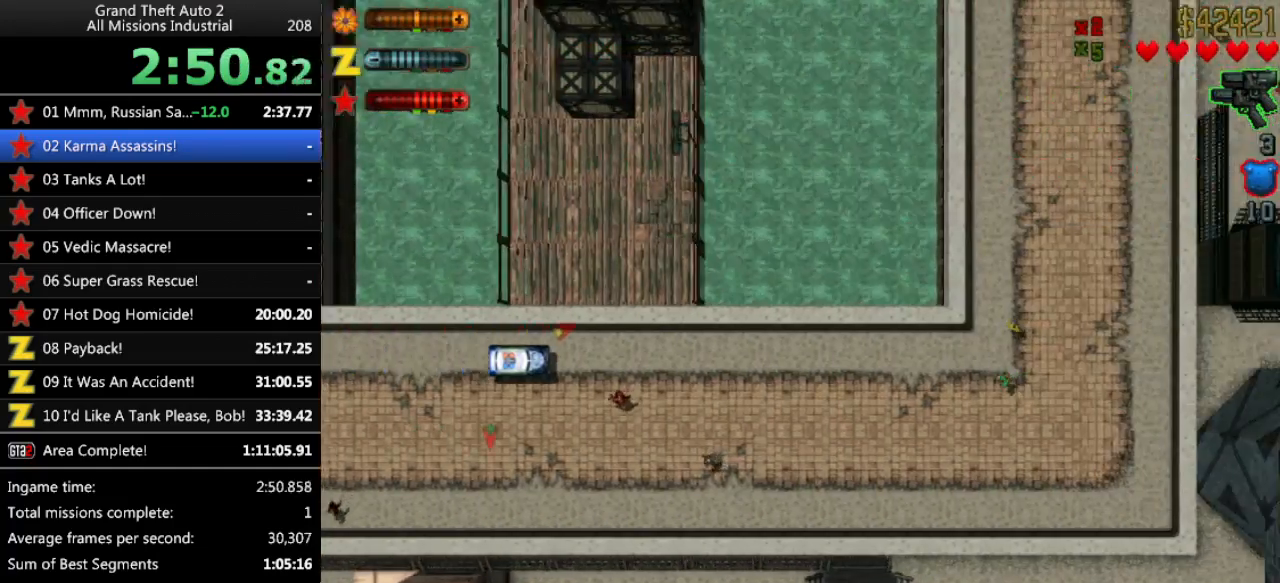
{"keys": ["left"], "events": [[200, "left", "down"], [400, "up", "up"]]}
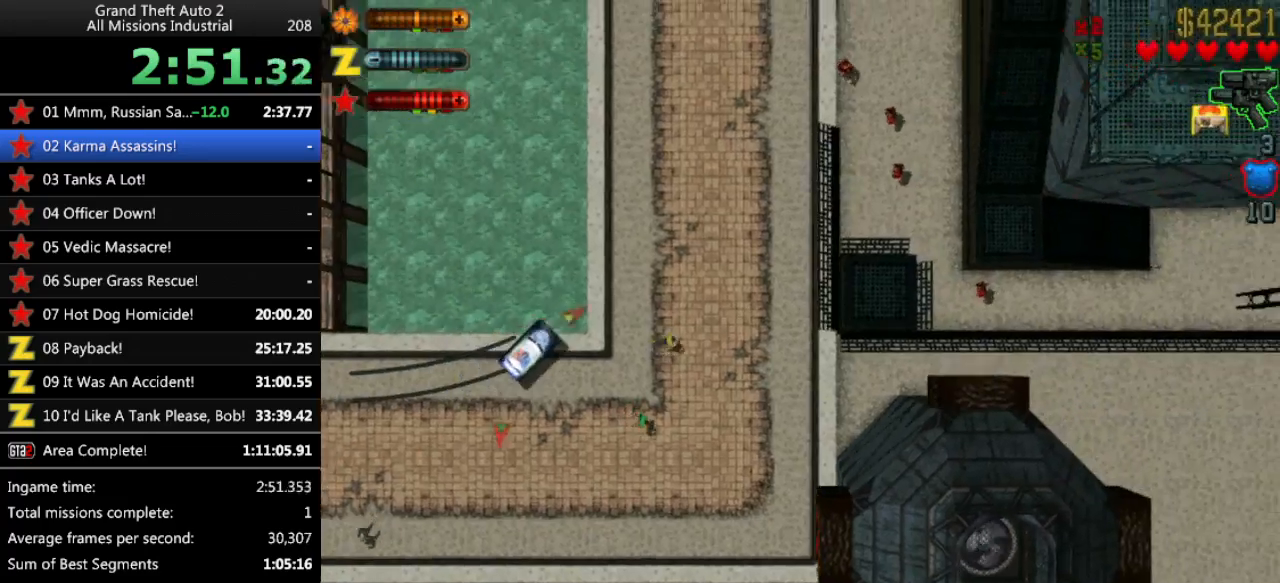
{"keys": ["right", "up"], "events": [[33, "left", "up"], [167, "up", "down"], [267, "right", "down"]]}
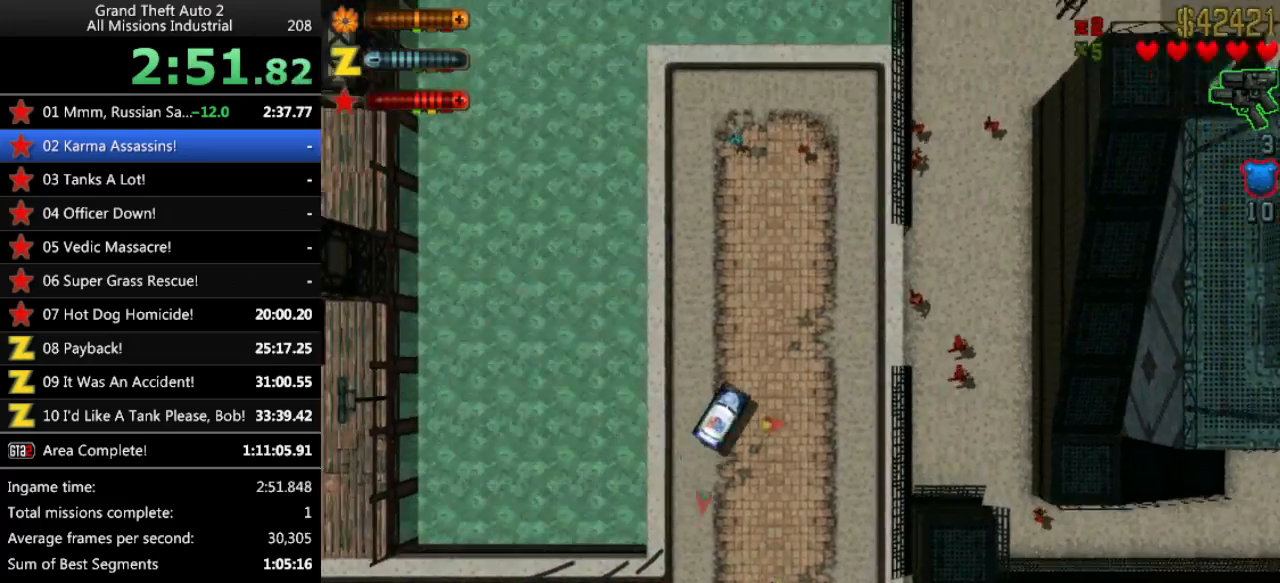
{"keys": ["up"], "events": [[50, "space", "down"], [183, "space", "up"], [233, "right", "up"], [383, "right", "down"], [467, "right", "up"]]}
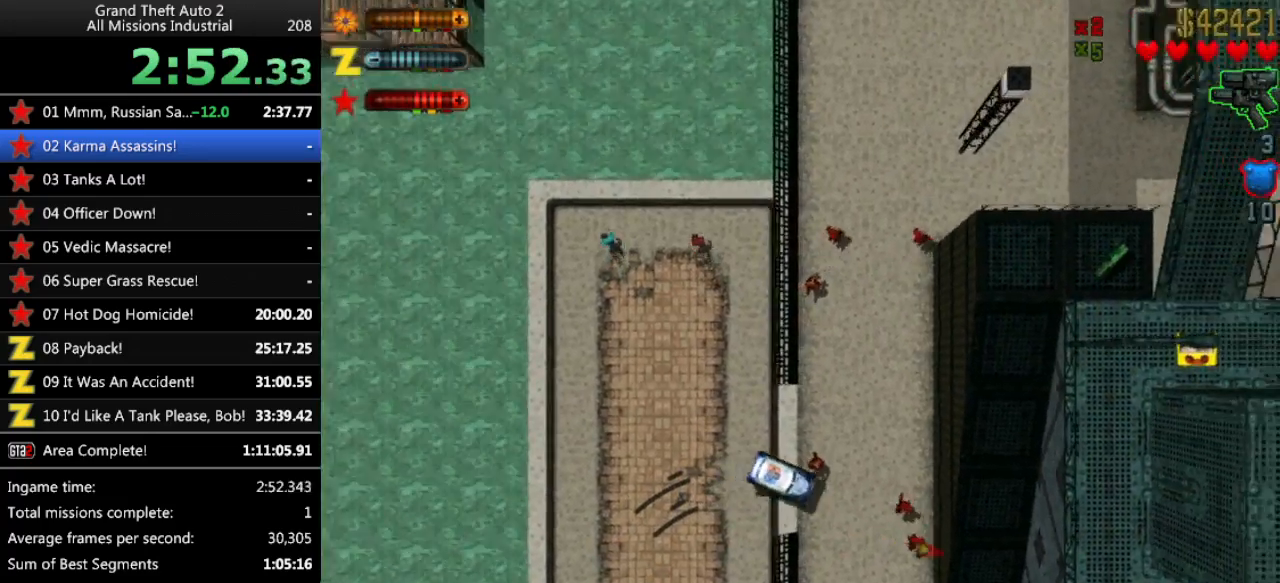
{"keys": ["right"], "events": [[117, "right", "down"], [300, "up", "up"], [383, "right", "up"], [483, "right", "down"]]}
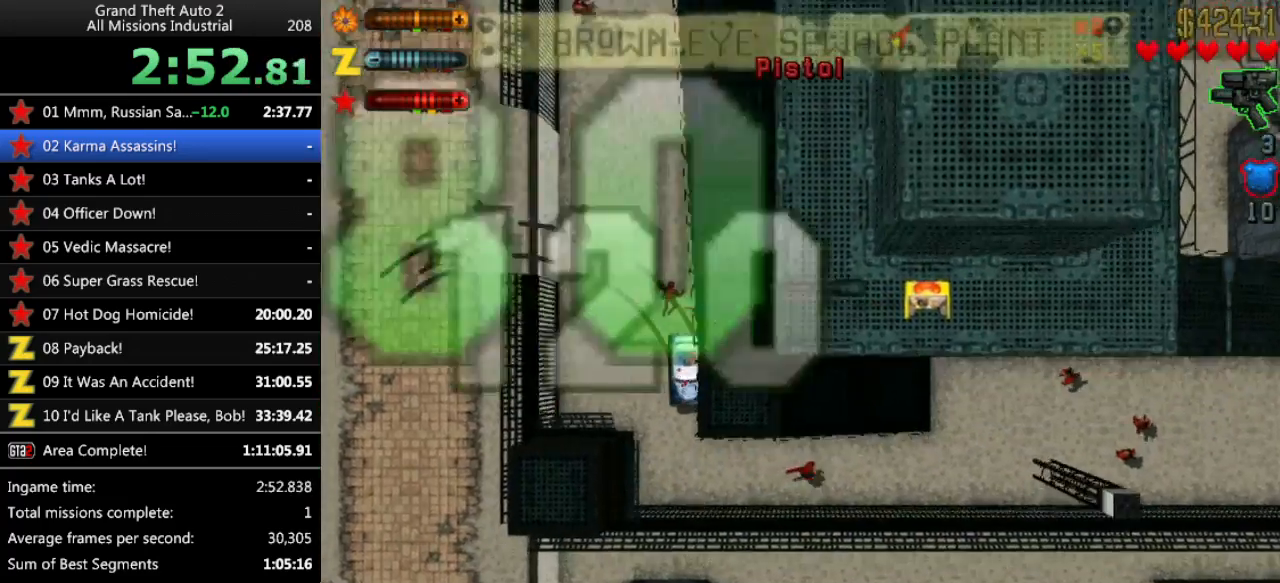
{"keys": [], "events": [[167, "right", "up"], [317, "return", "down"], [350, "return", "up"]]}
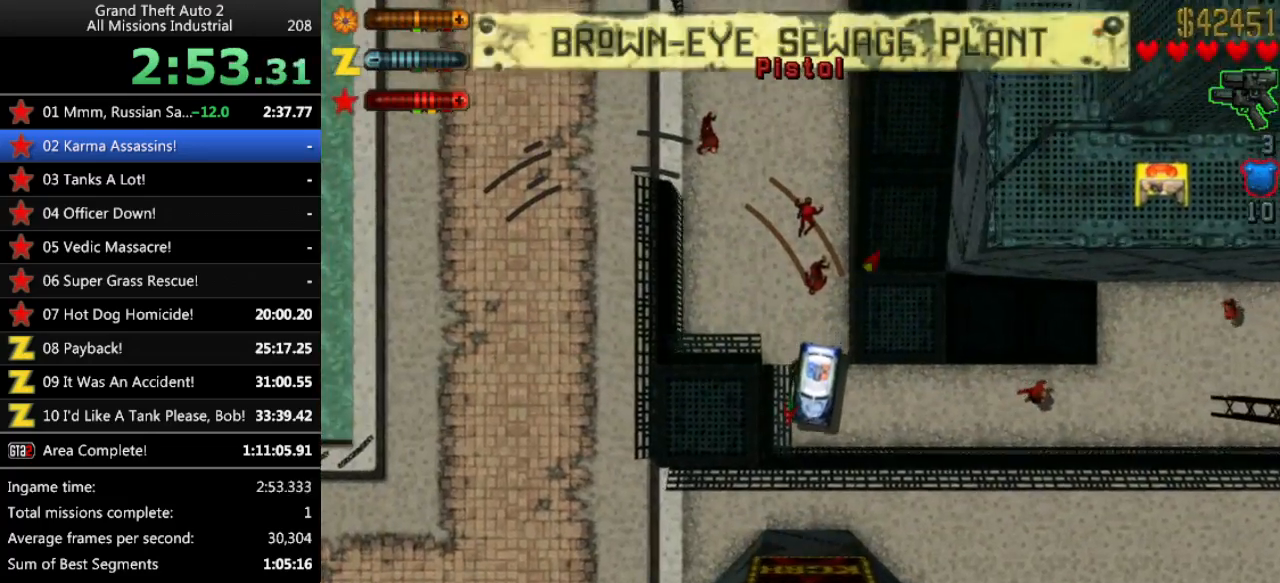
{"keys": ["left"], "events": [[283, "left", "down"]]}
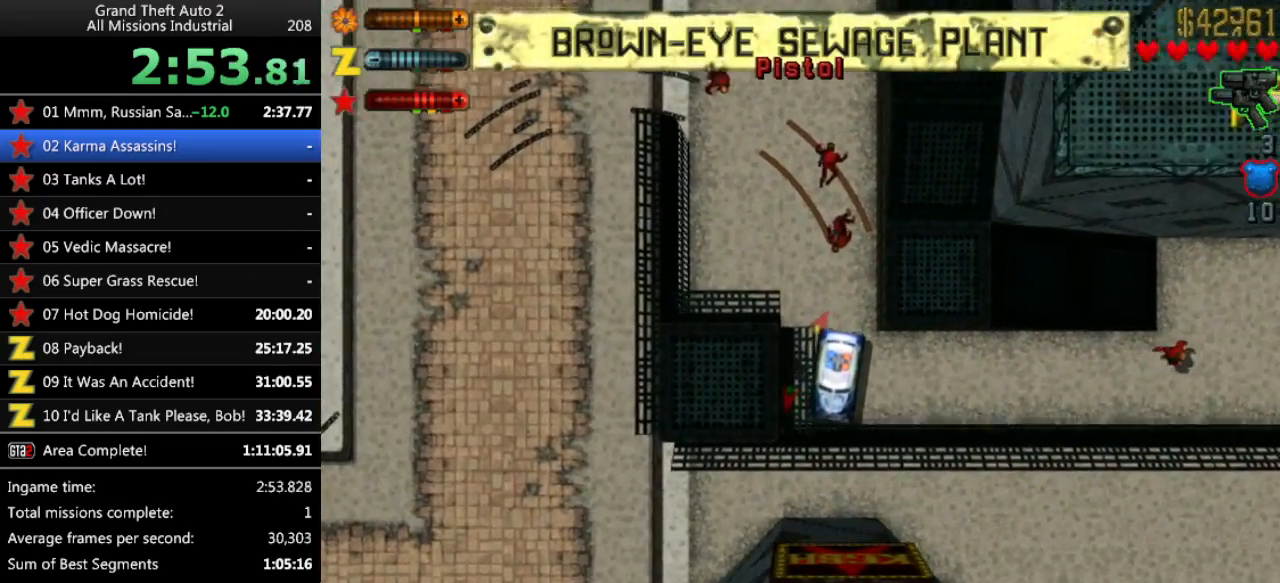
{"keys": ["right", "up"], "events": [[17, "up", "down"], [200, "left", "up"], [250, "right", "down"]]}
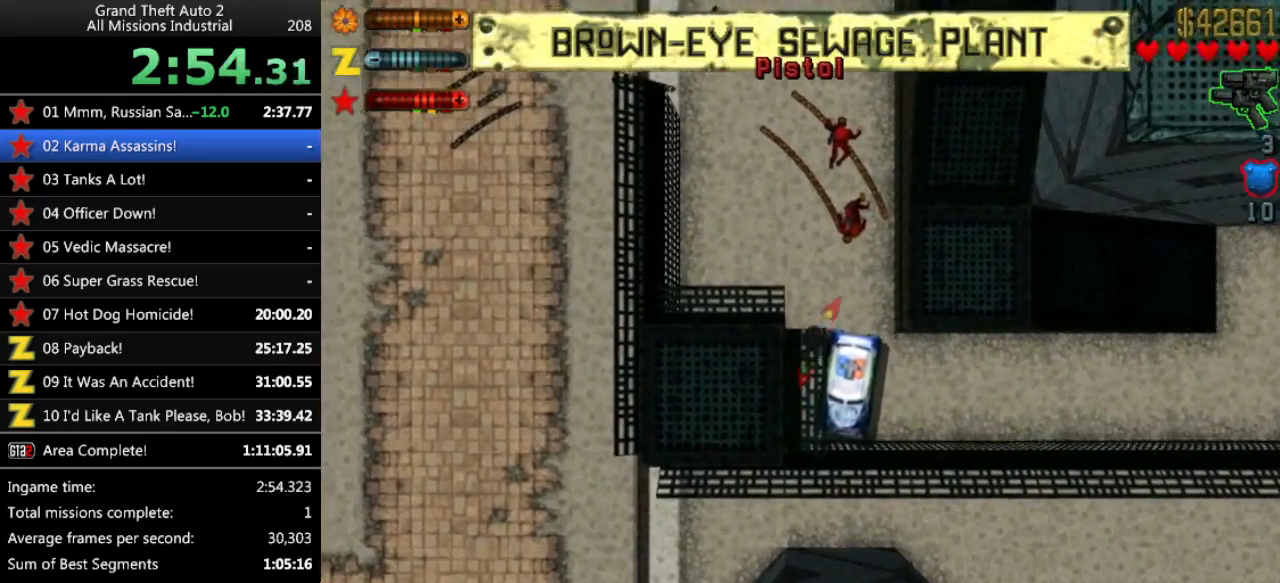
{"keys": ["left", "up"], "events": [[83, "space", "down"], [167, "space", "up"], [267, "right", "up"], [450, "left", "down"]]}
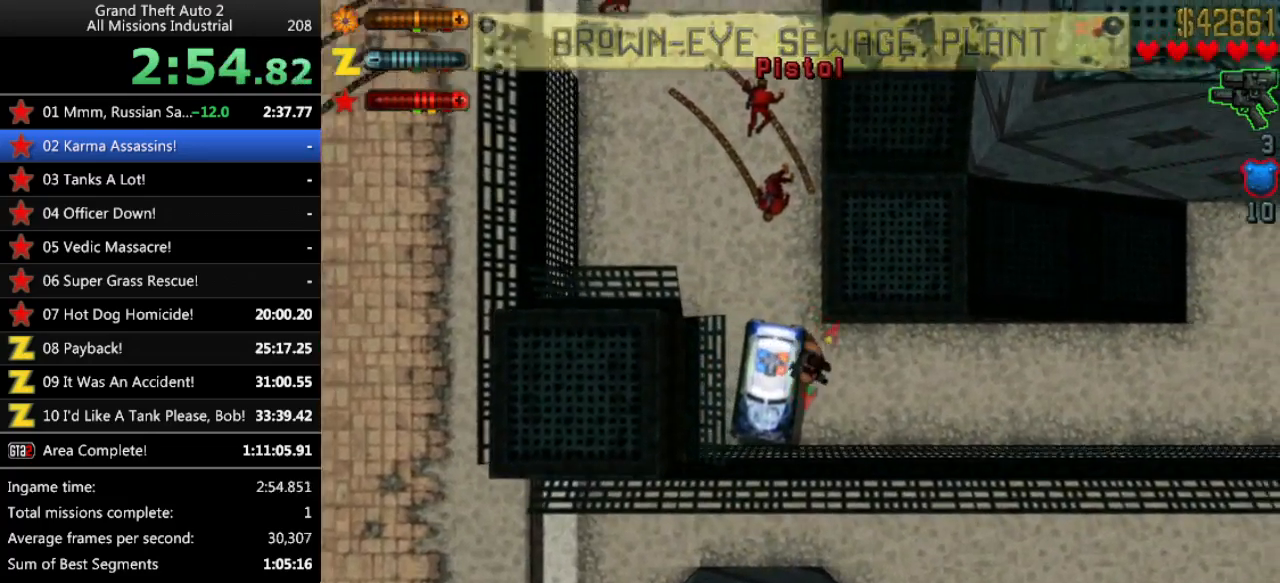
{"keys": ["up"], "events": [[133, "left", "up"]]}
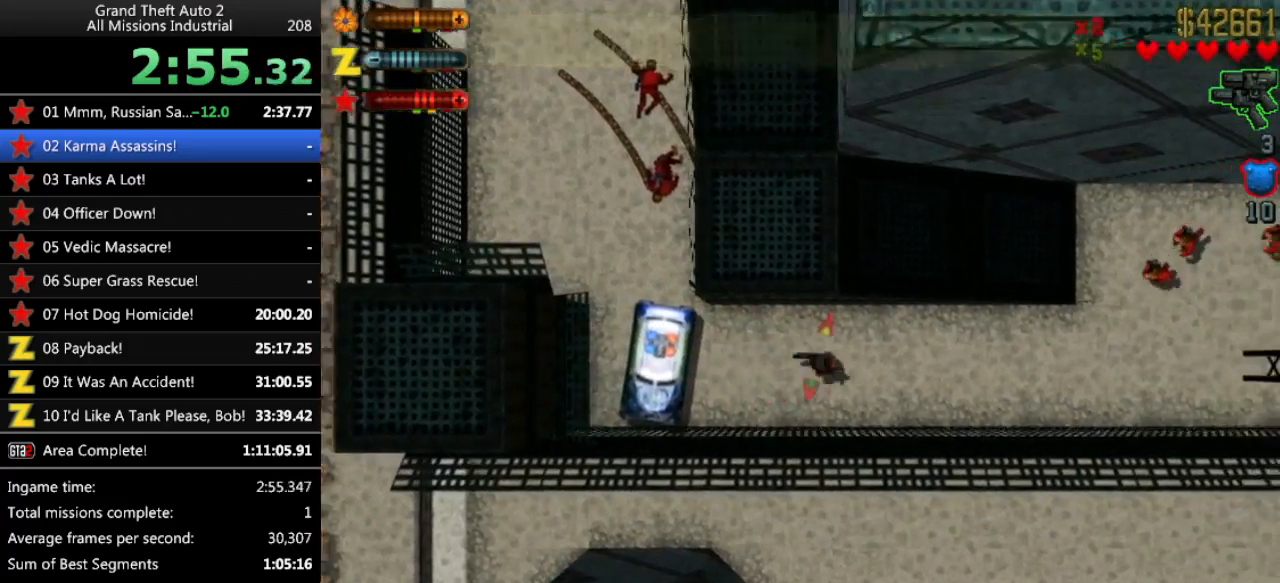
{"keys": ["up"], "events": [[17, "left", "down"], [50, "left", "up"]]}
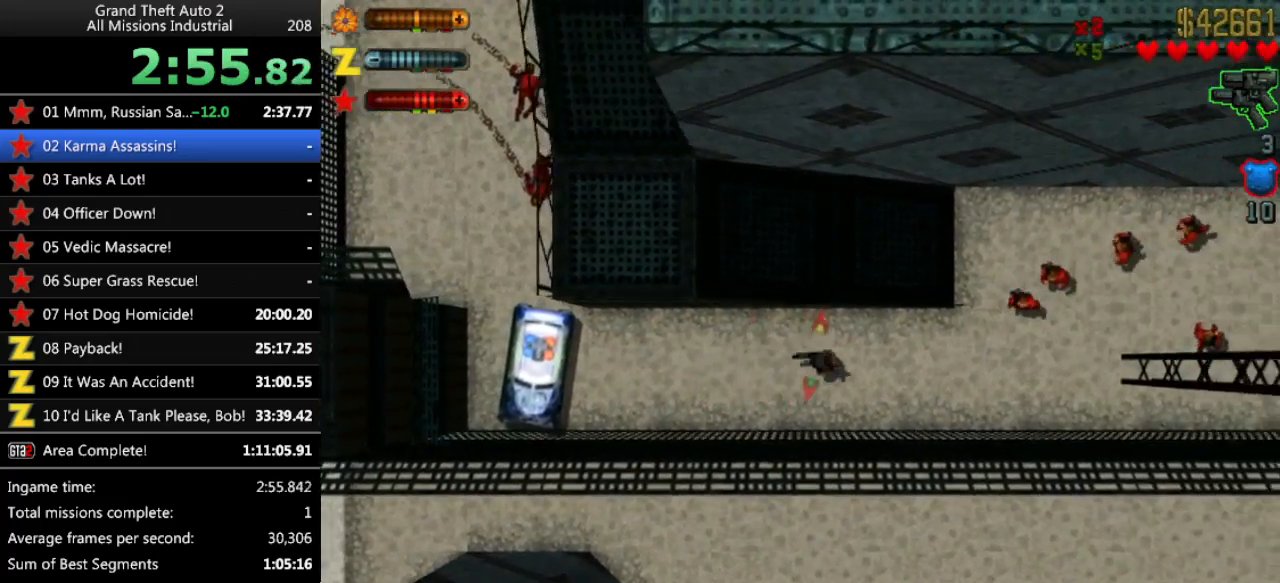
{"keys": ["up"], "events": []}
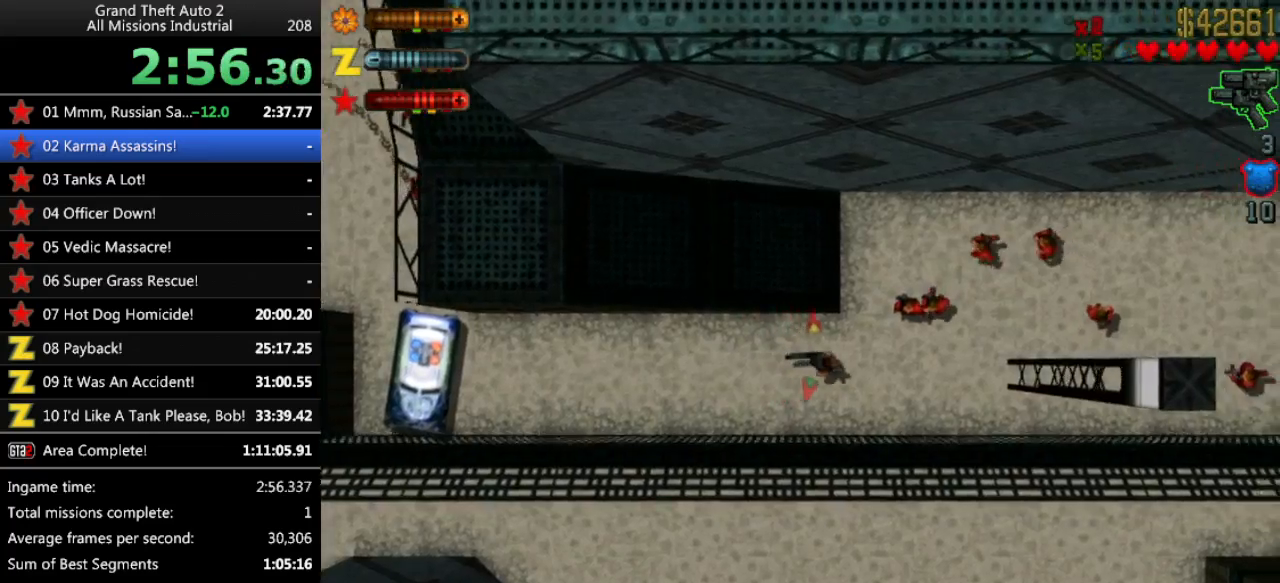
{"keys": ["left", "up"], "events": [[133, "left", "down"]]}
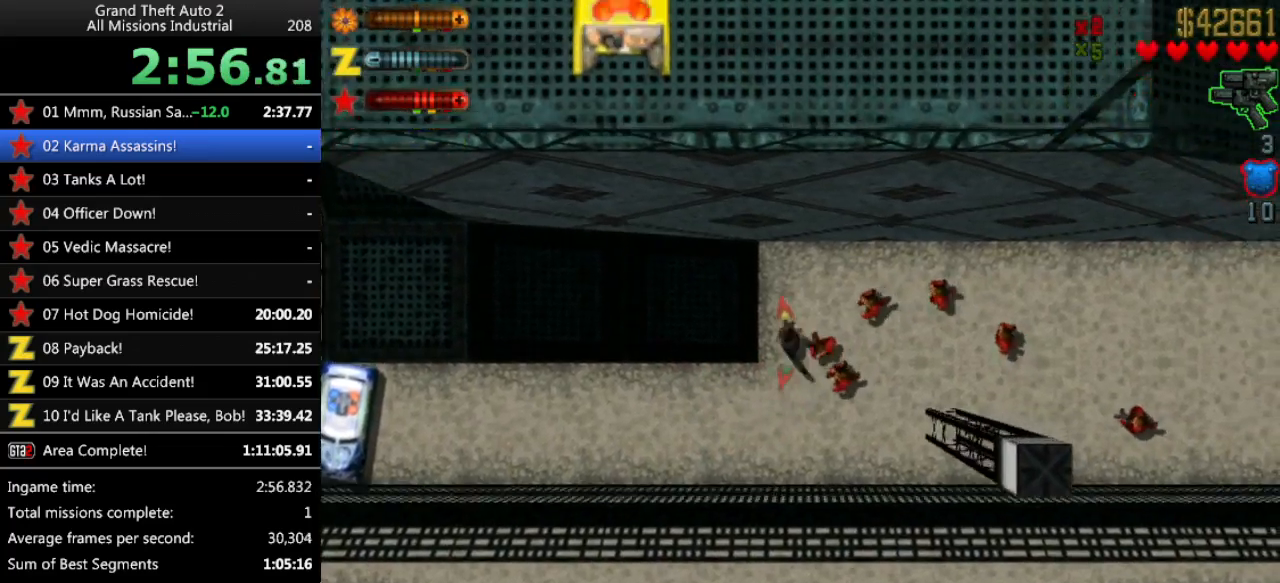
{"keys": ["up"], "events": [[150, "left", "up"], [383, "right", "down"], [433, "right", "up"]]}
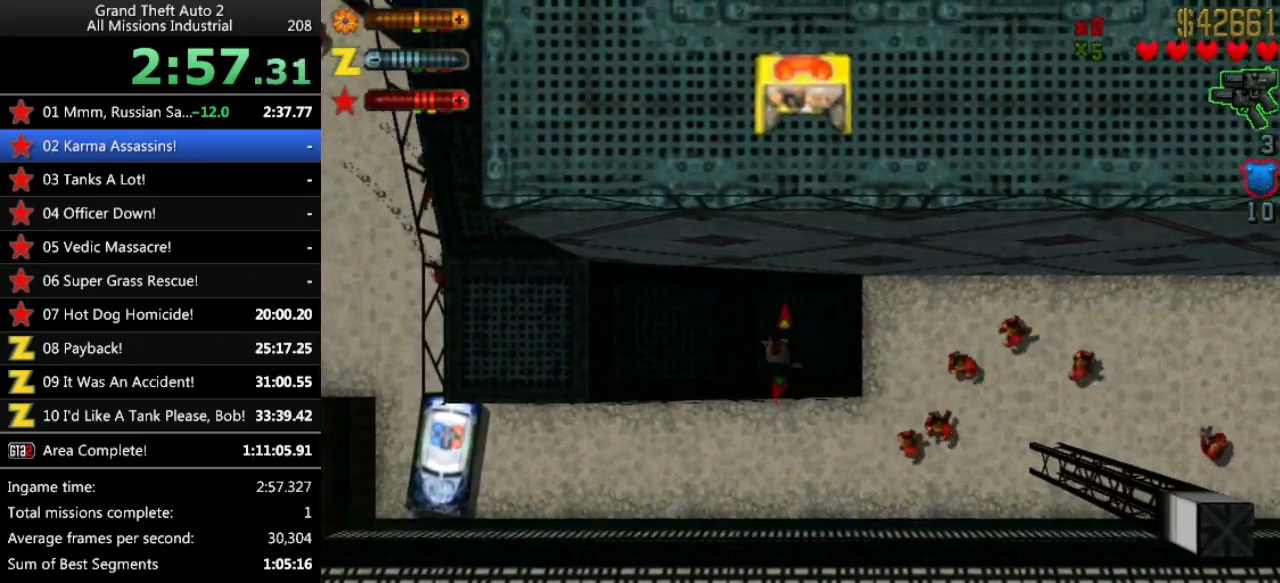
{"keys": ["up"], "events": []}
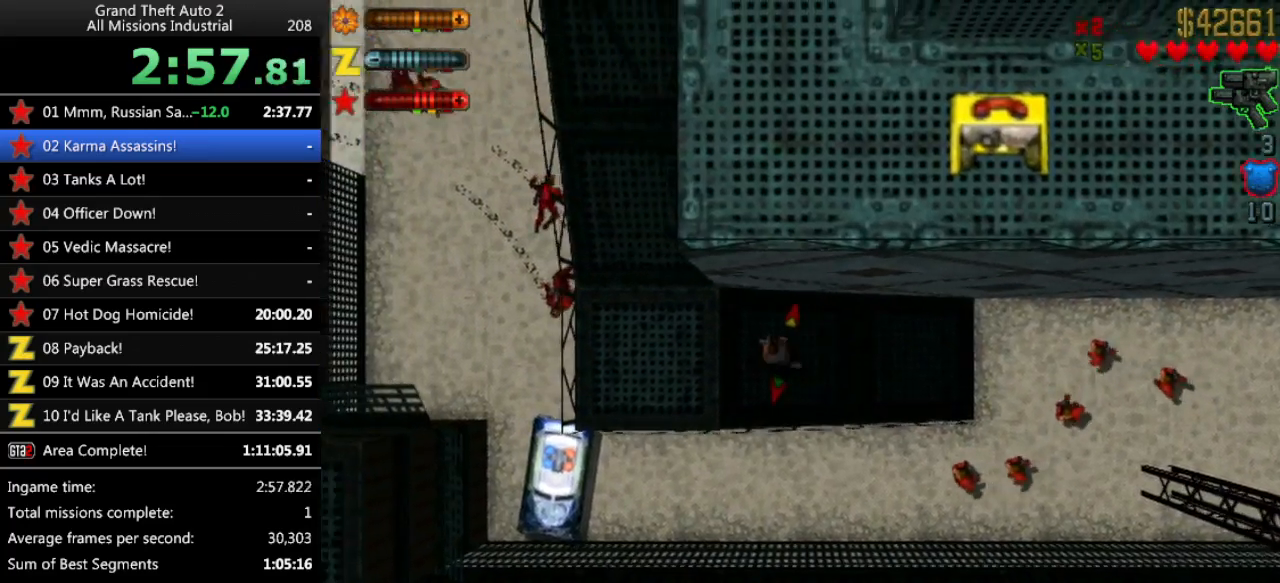
{"keys": ["up"], "events": [[217, "right", "down"], [467, "right", "up"]]}
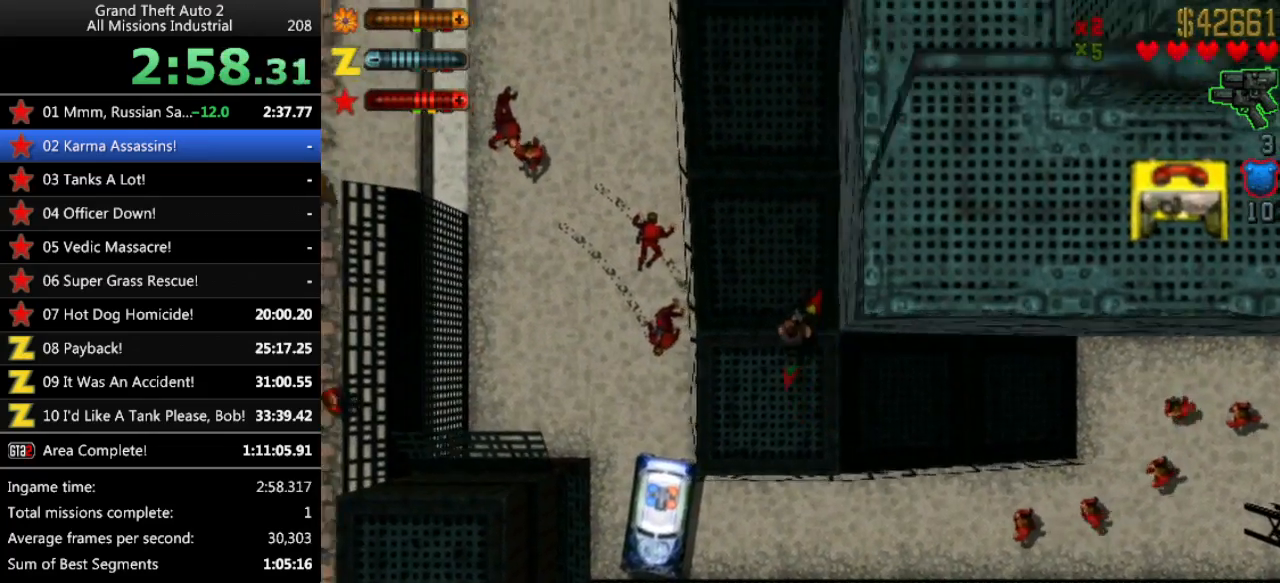
{"keys": ["up"], "events": [[200, "right", "down"], [233, "right", "up"]]}
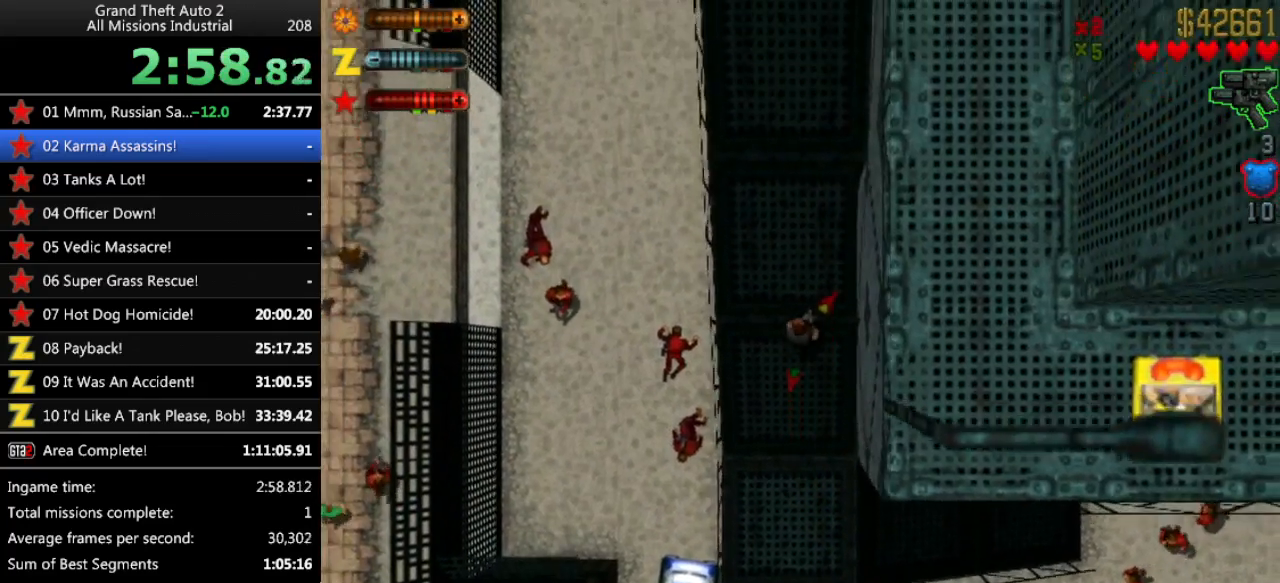
{"keys": ["up"], "events": []}
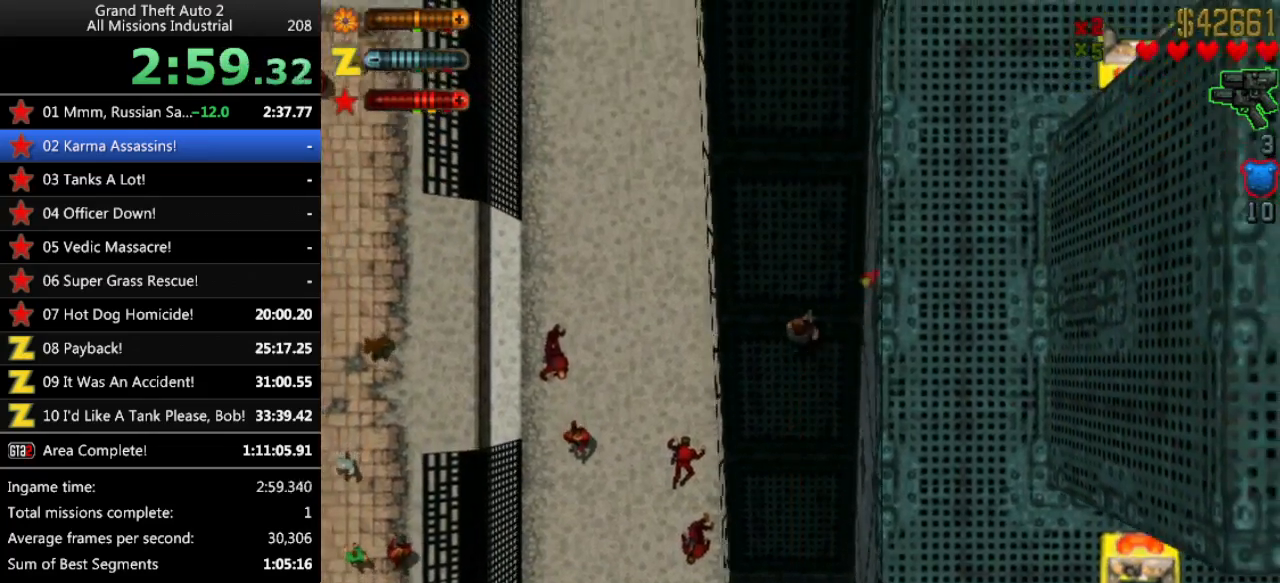
{"keys": ["up"], "events": []}
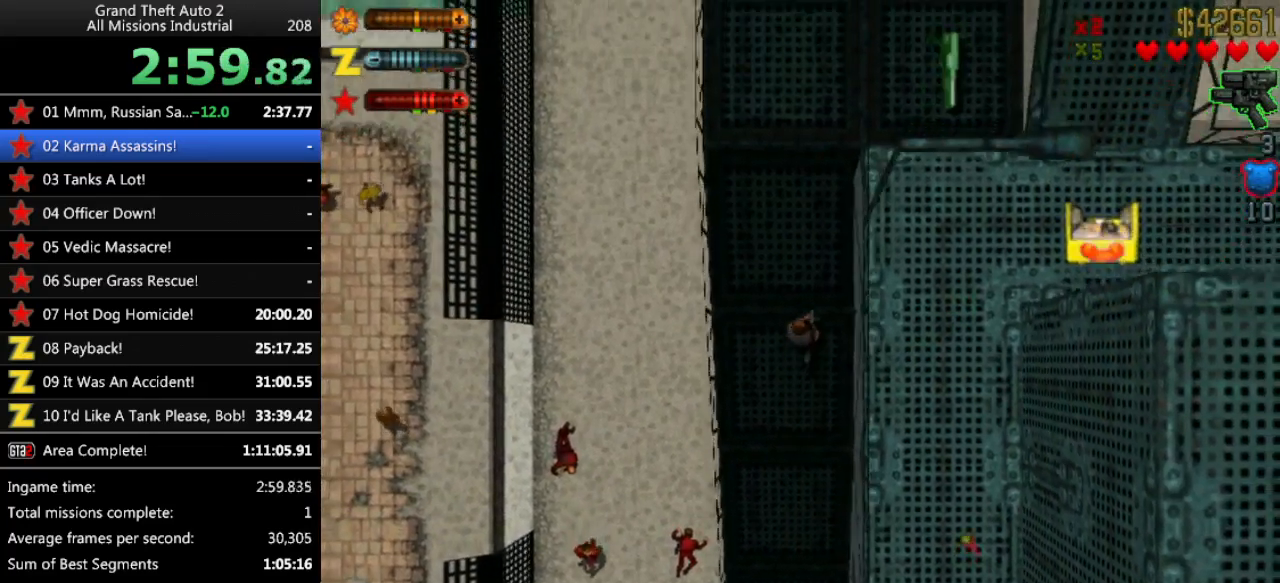
{"keys": ["up"], "events": []}
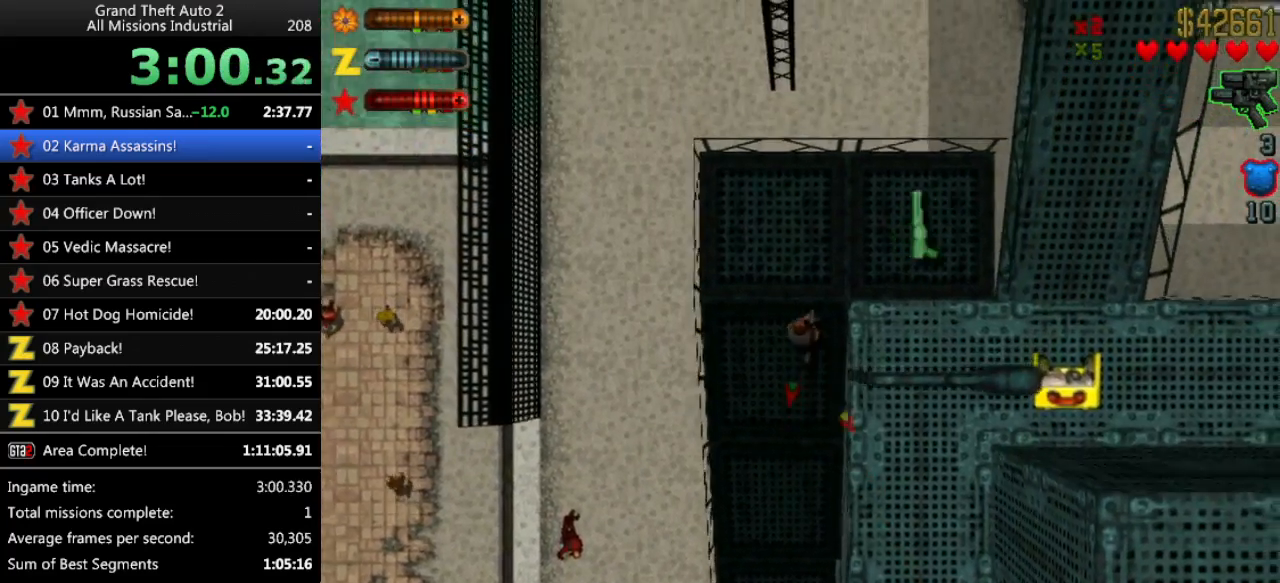
{"keys": ["right", "up"], "events": [[117, "right", "down"]]}